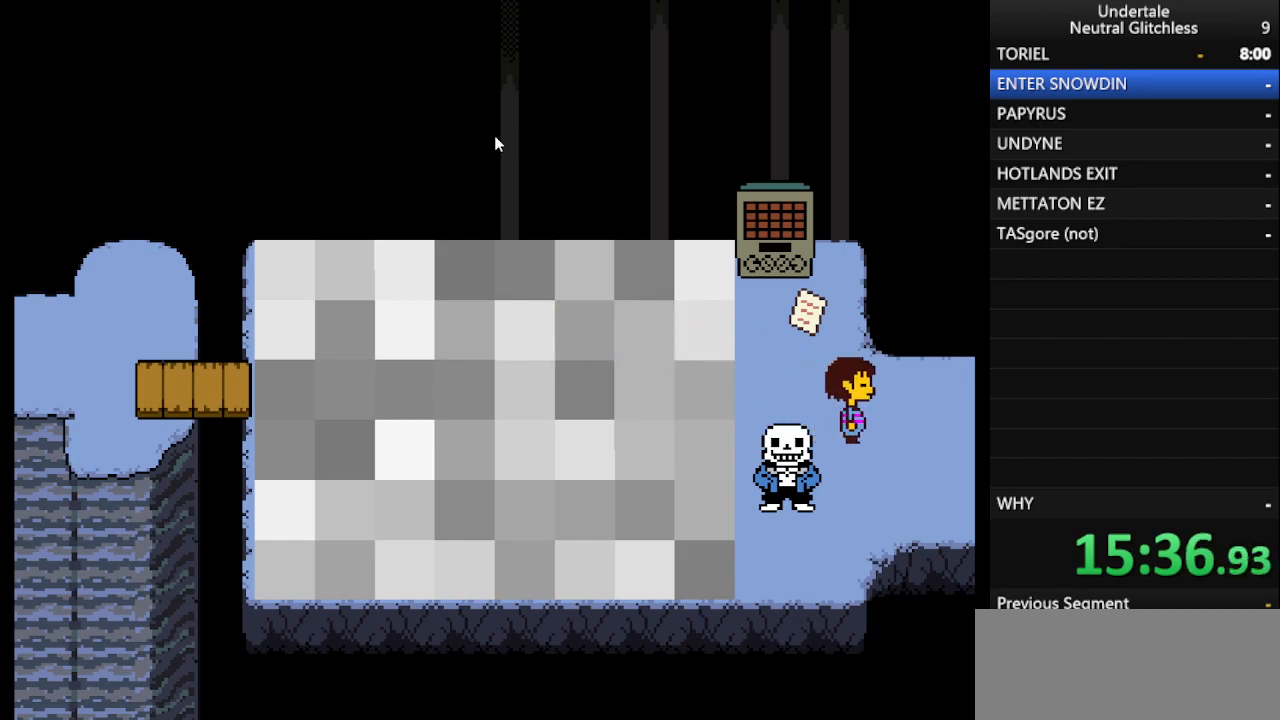
Gameplay with keyboard; each line is a JSON object with the keys held at the frame after it. "events" lists presses ("down") and releases ("up") of "alt", "c", "ctrl", "down", "left", "return", "right", "shift", "space", "up", "x" and "z" between this image and that frame as [ms after this image, input, new state], when the widget could be followed in between. No other keys are recorded. Mouse input is not recorded.
{"keys": ["right"], "events": [[33, "down", "down"], [267, "down", "up"]]}
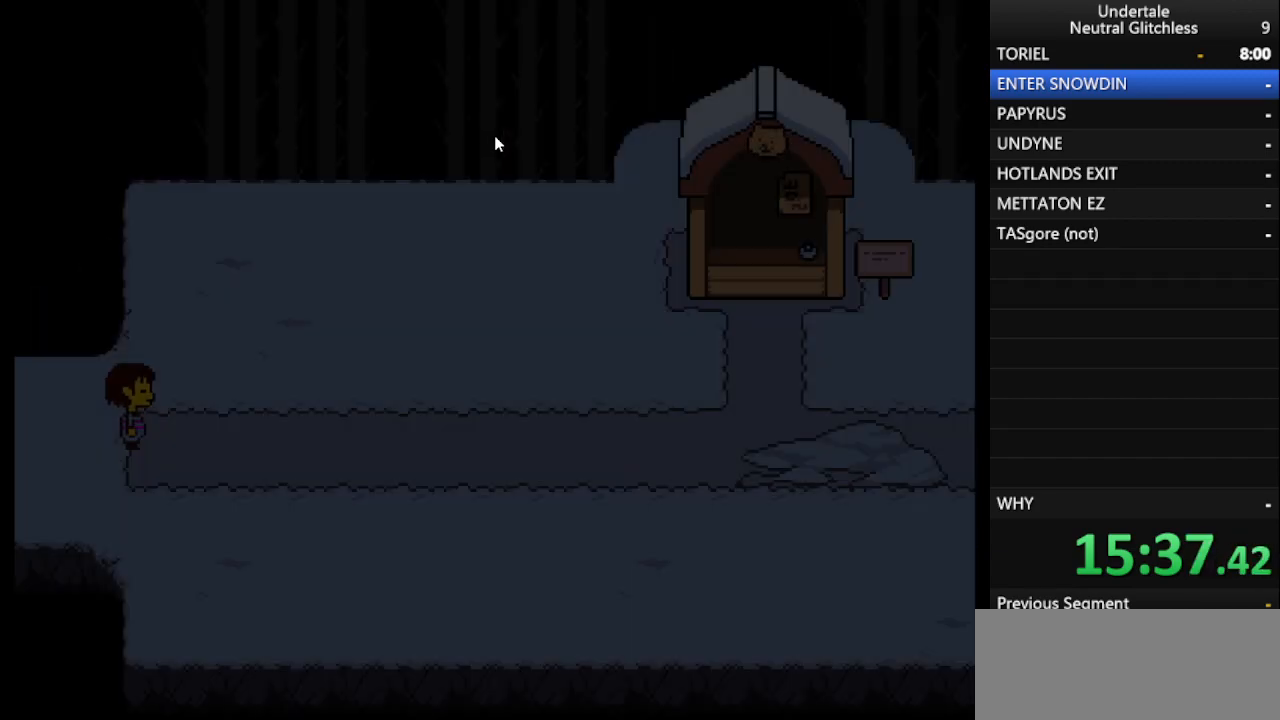
{"keys": ["right"], "events": []}
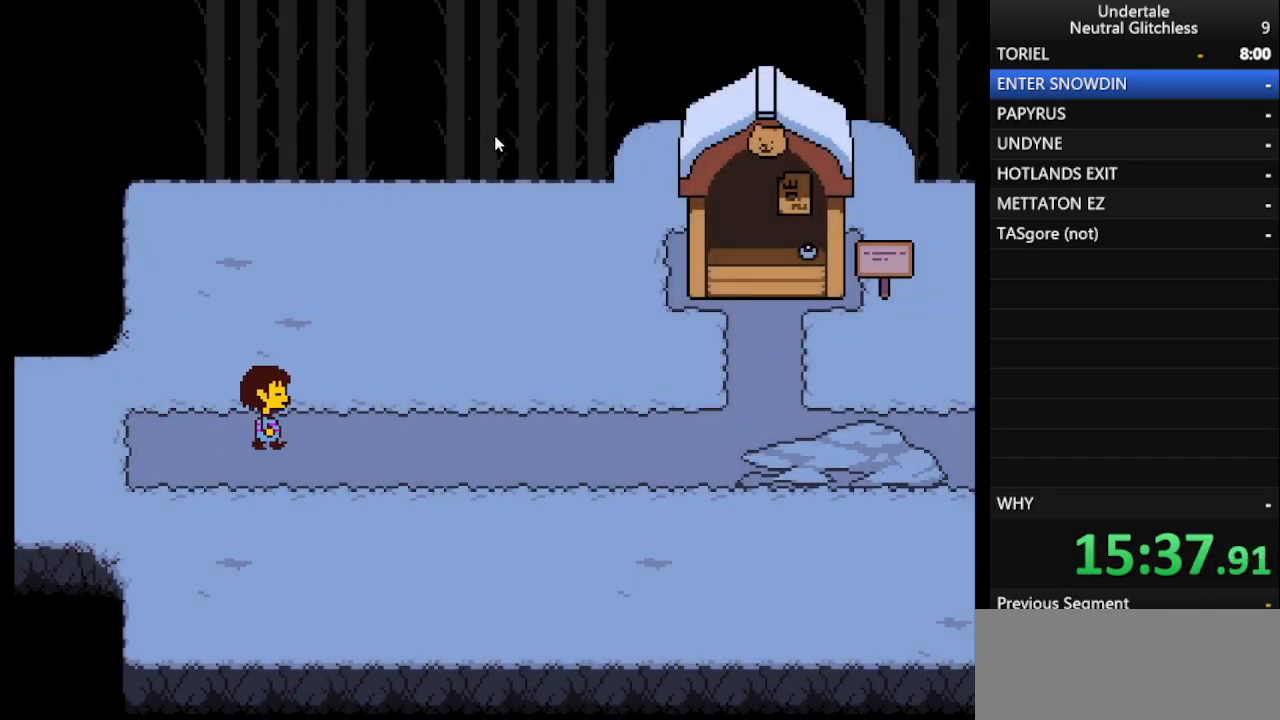
{"keys": ["right"], "events": []}
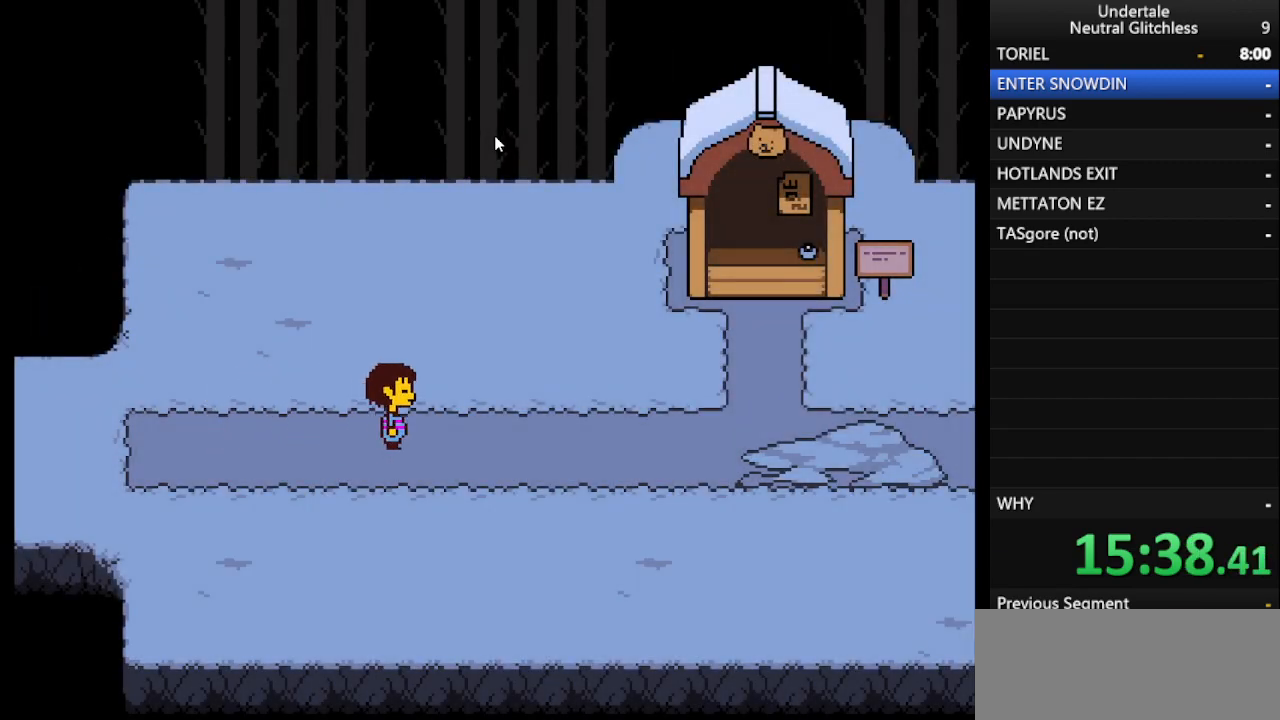
{"keys": ["right"], "events": [[217, "up", "down"], [267, "down", "down"], [350, "down", "up"], [350, "up", "up"]]}
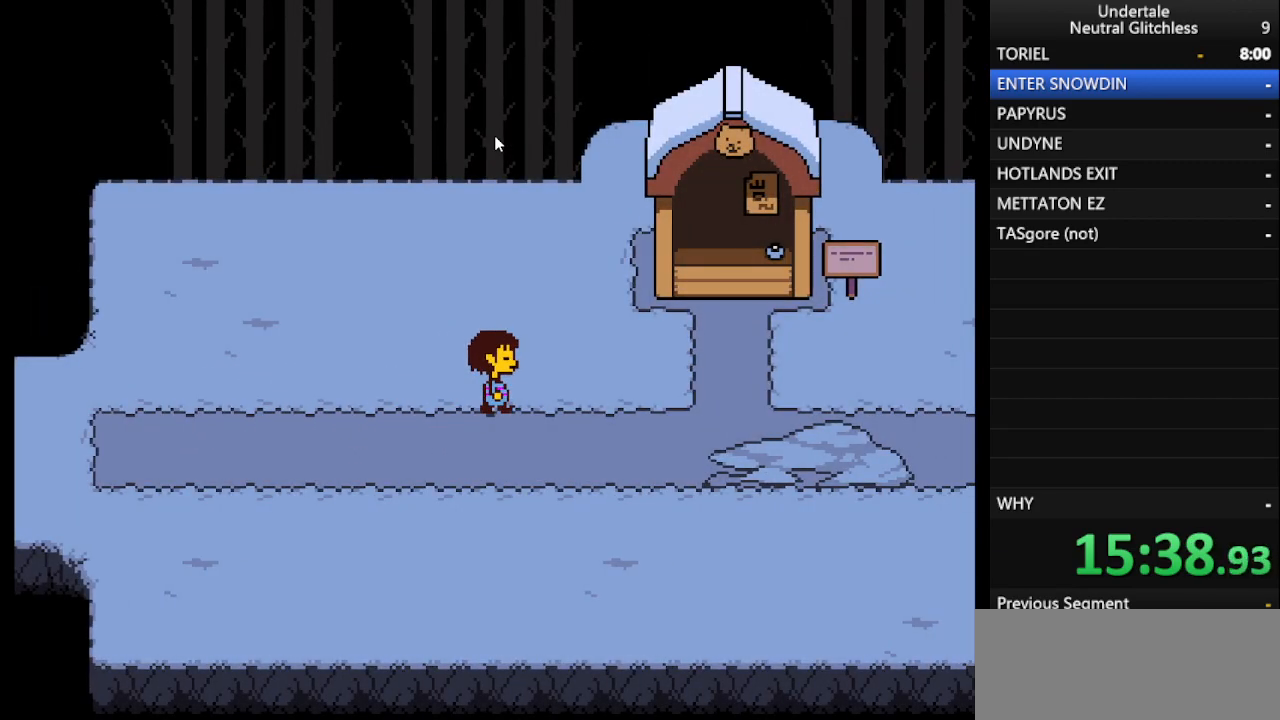
{"keys": ["right"], "events": []}
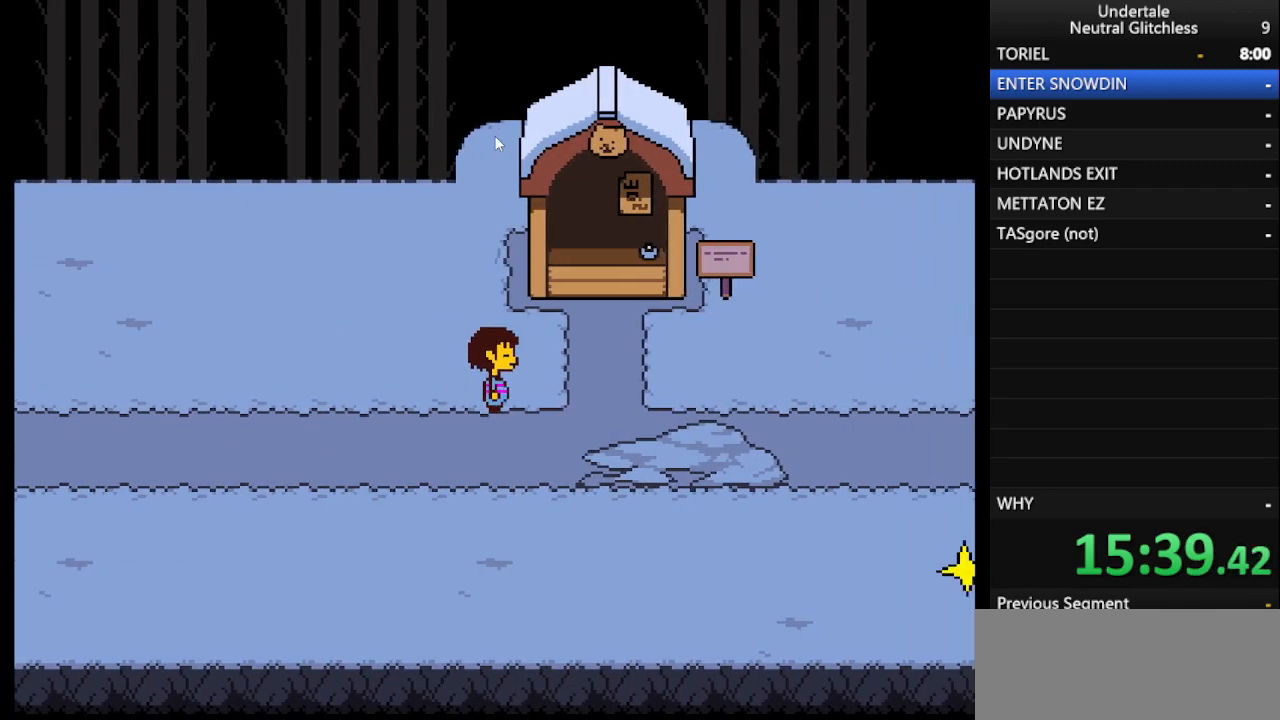
{"keys": ["right"], "events": [[400, "up", "down"], [483, "up", "up"]]}
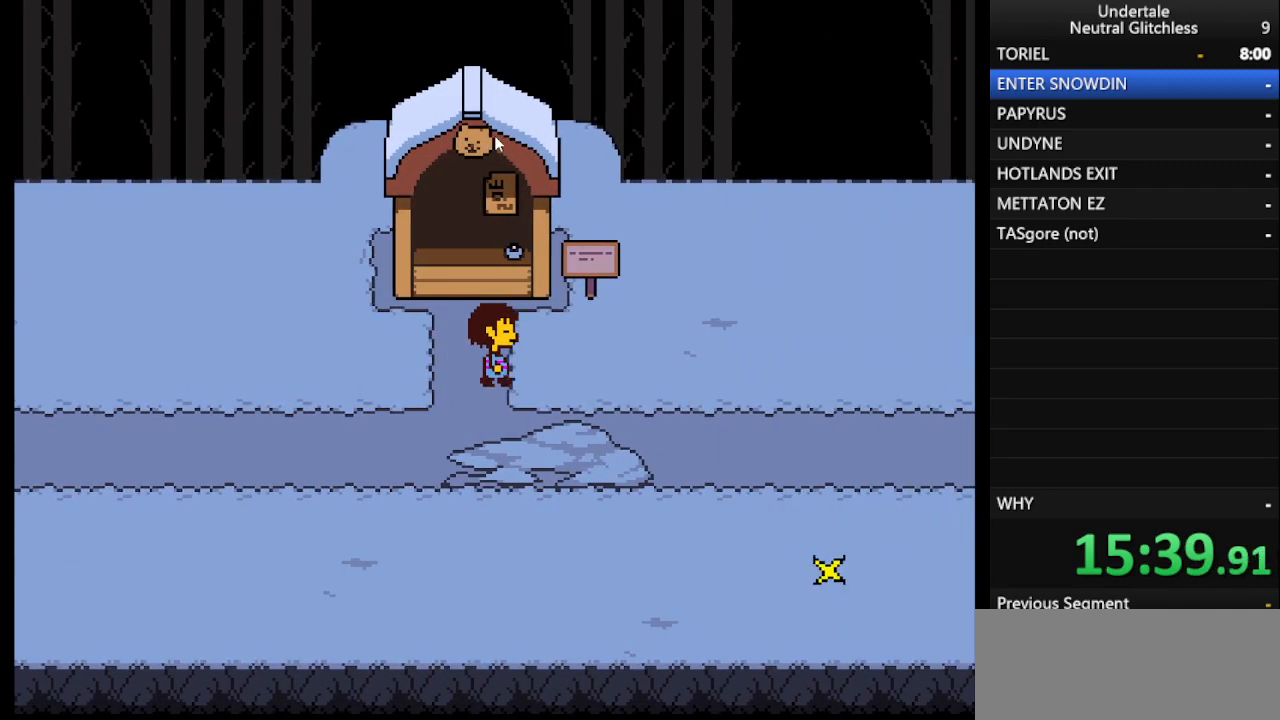
{"keys": ["right"], "events": []}
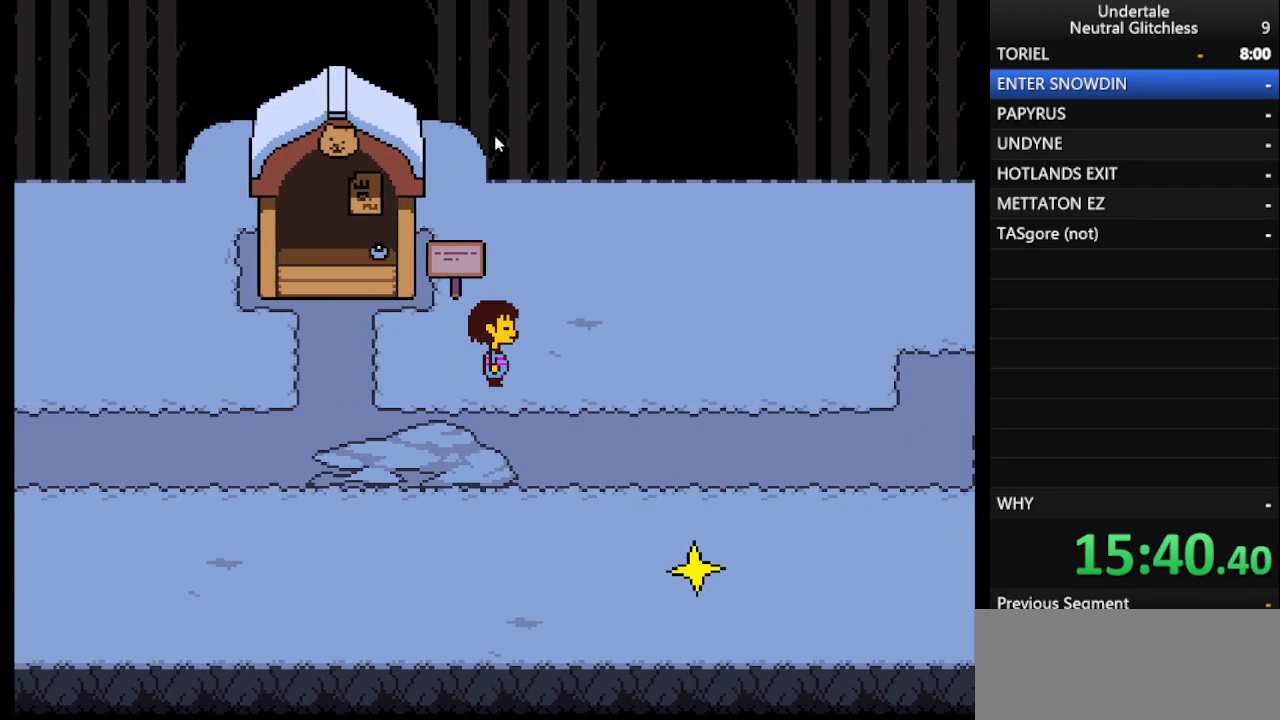
{"keys": ["right"], "events": []}
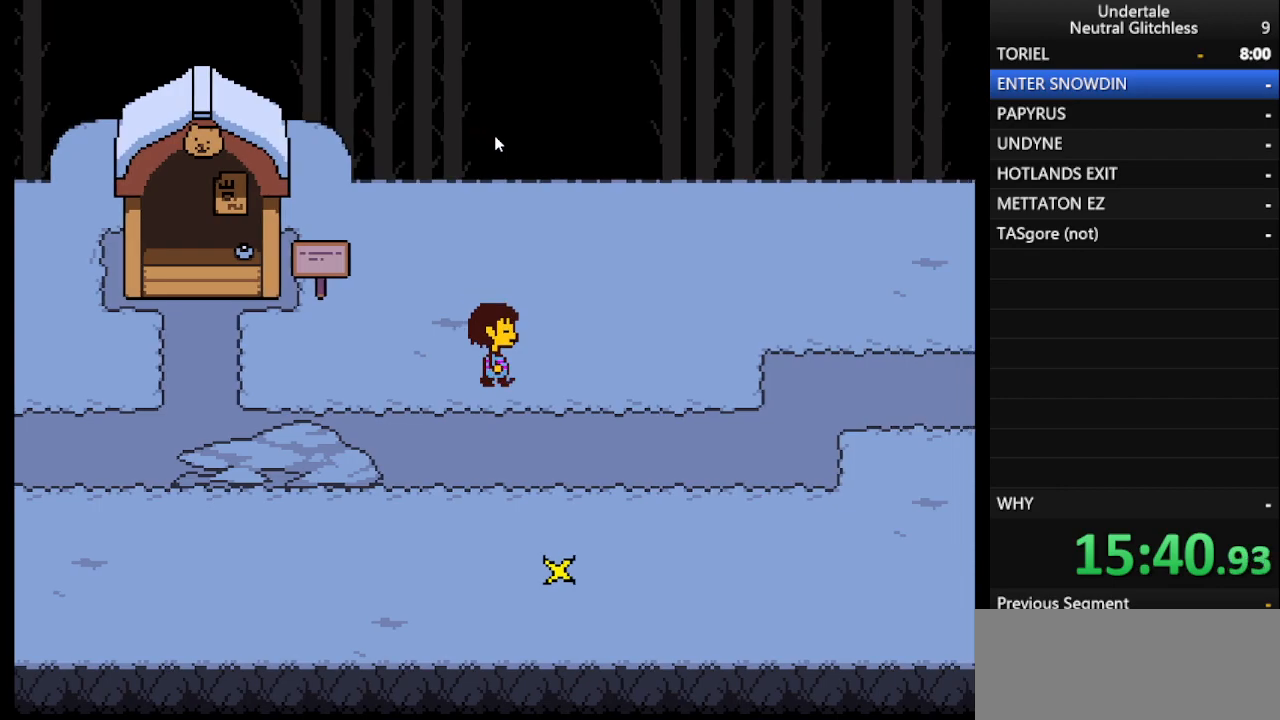
{"keys": ["right"], "events": []}
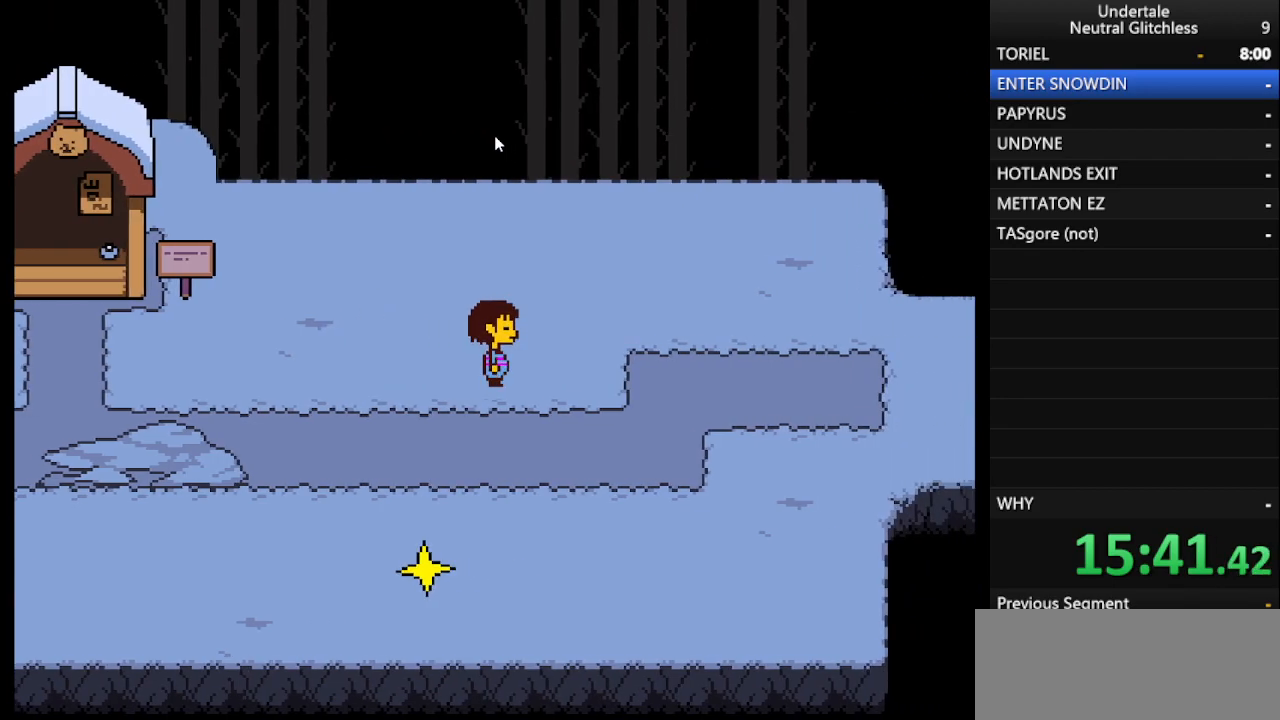
{"keys": ["right"], "events": []}
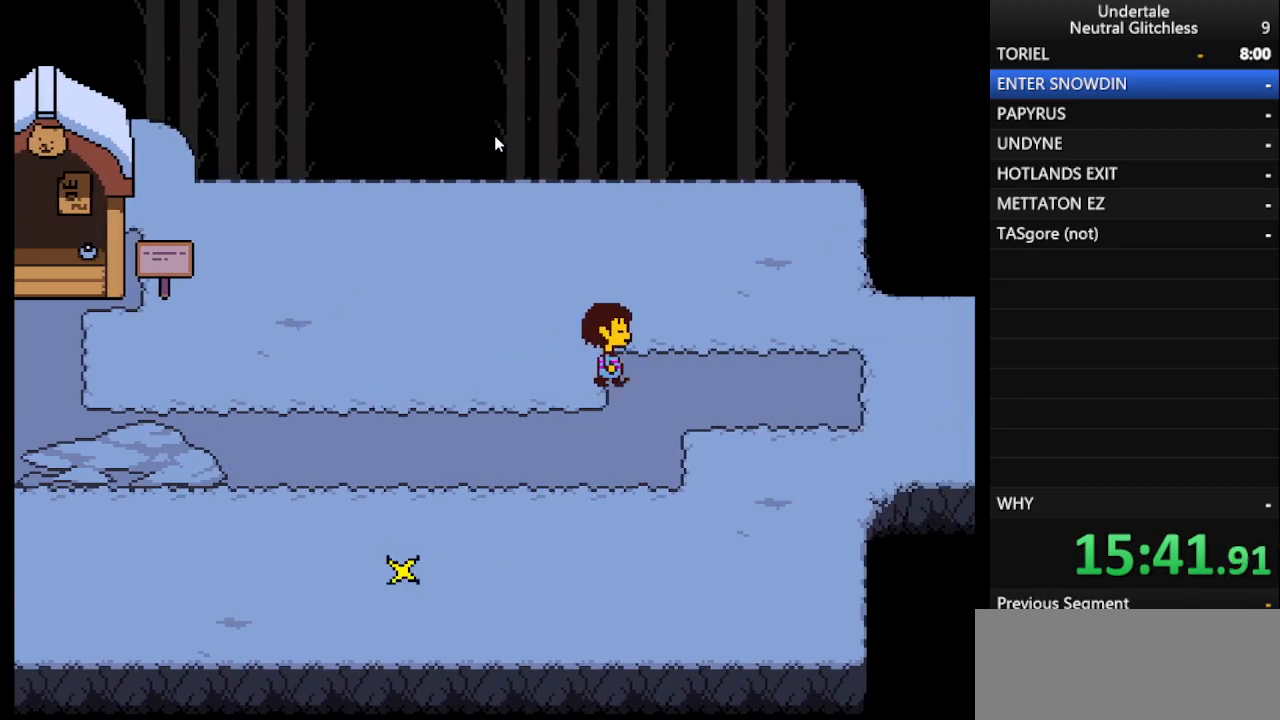
{"keys": ["right"], "events": []}
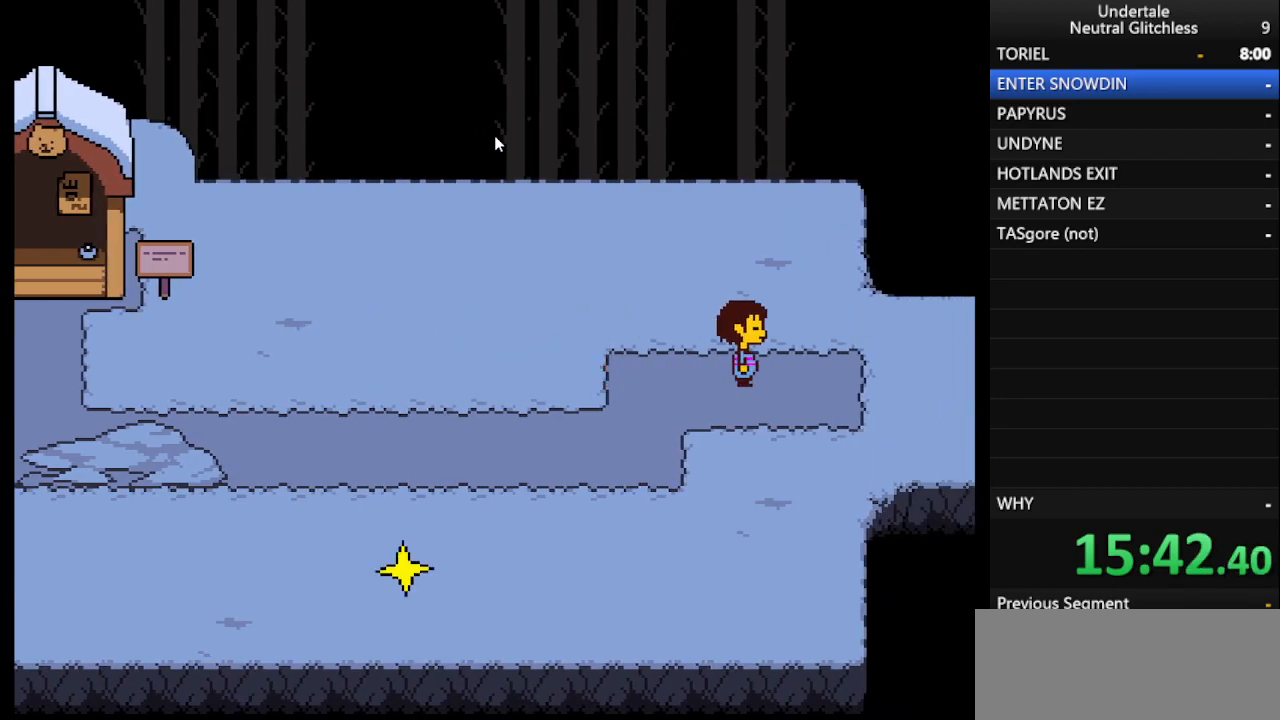
{"keys": ["right"], "events": []}
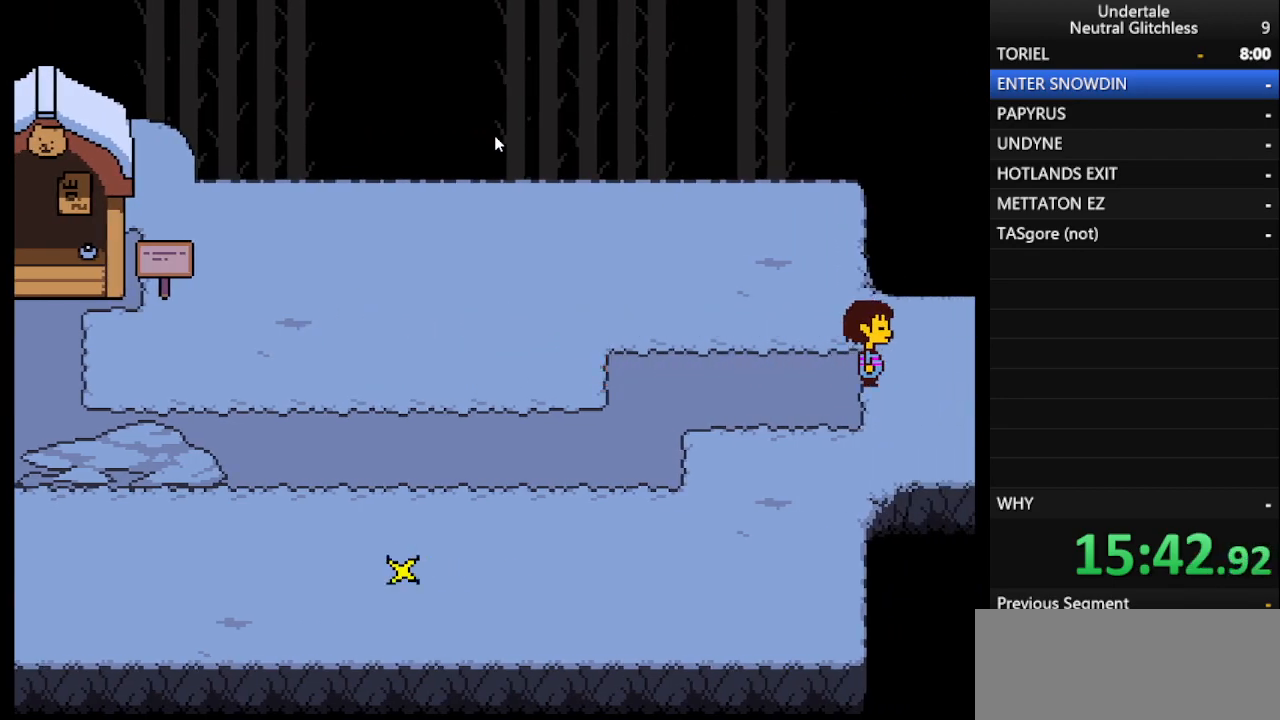
{"keys": ["right"], "events": []}
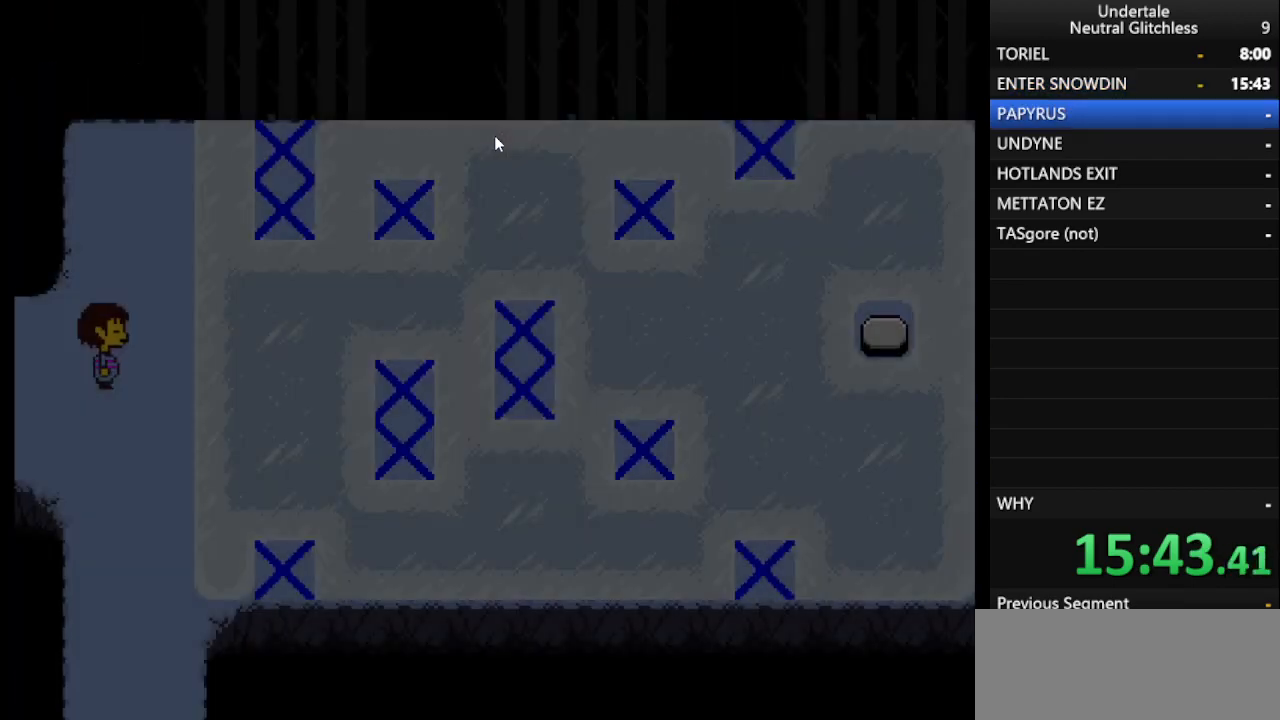
{"keys": ["right"], "events": []}
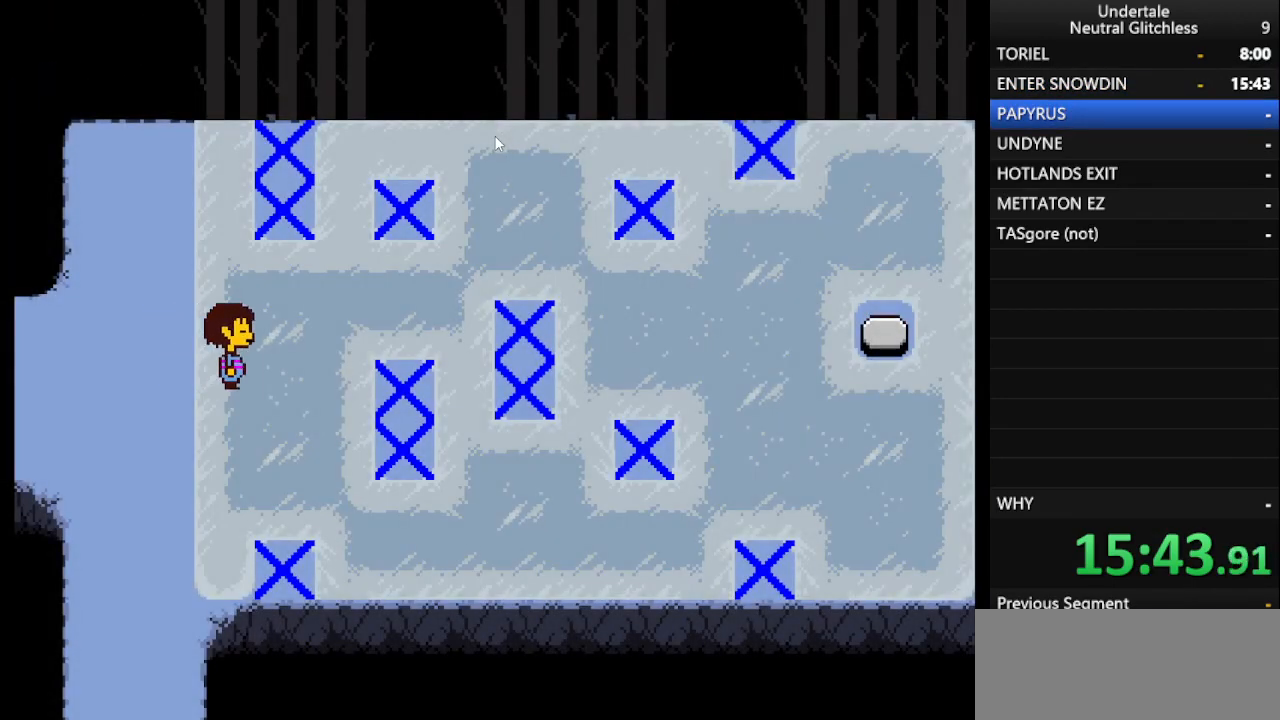
{"keys": ["right"], "events": []}
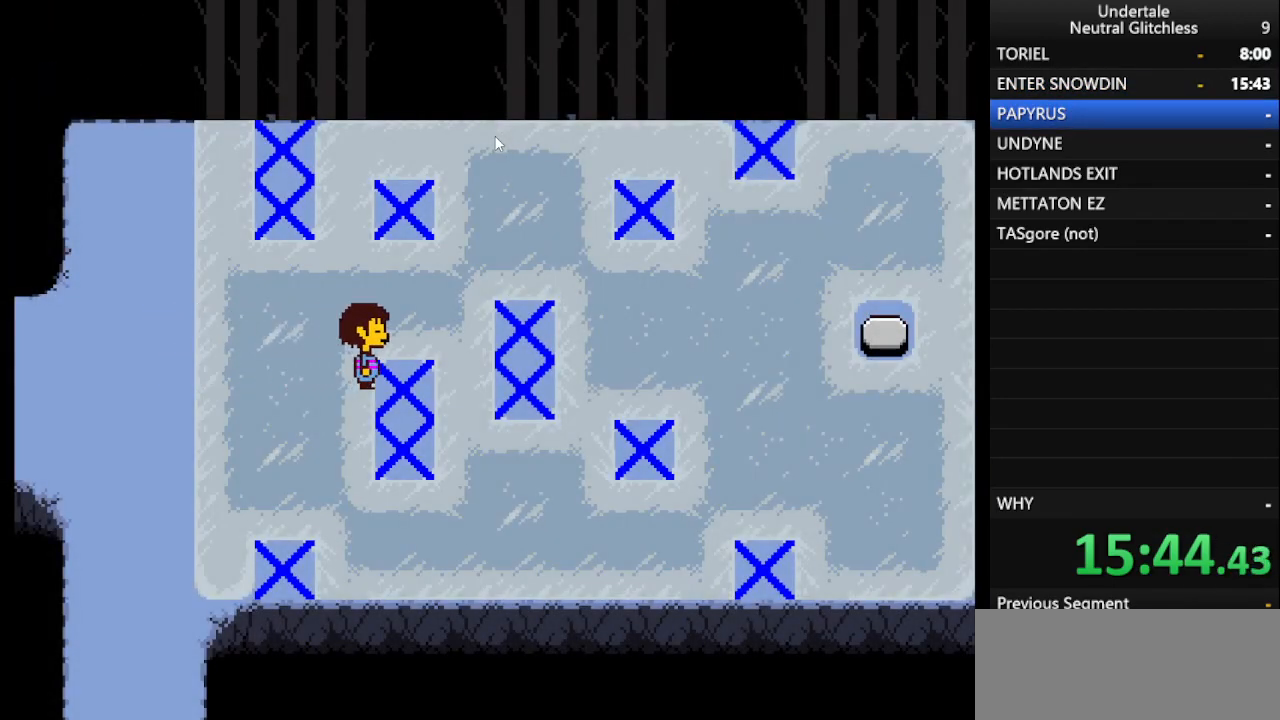
{"keys": ["right"], "events": []}
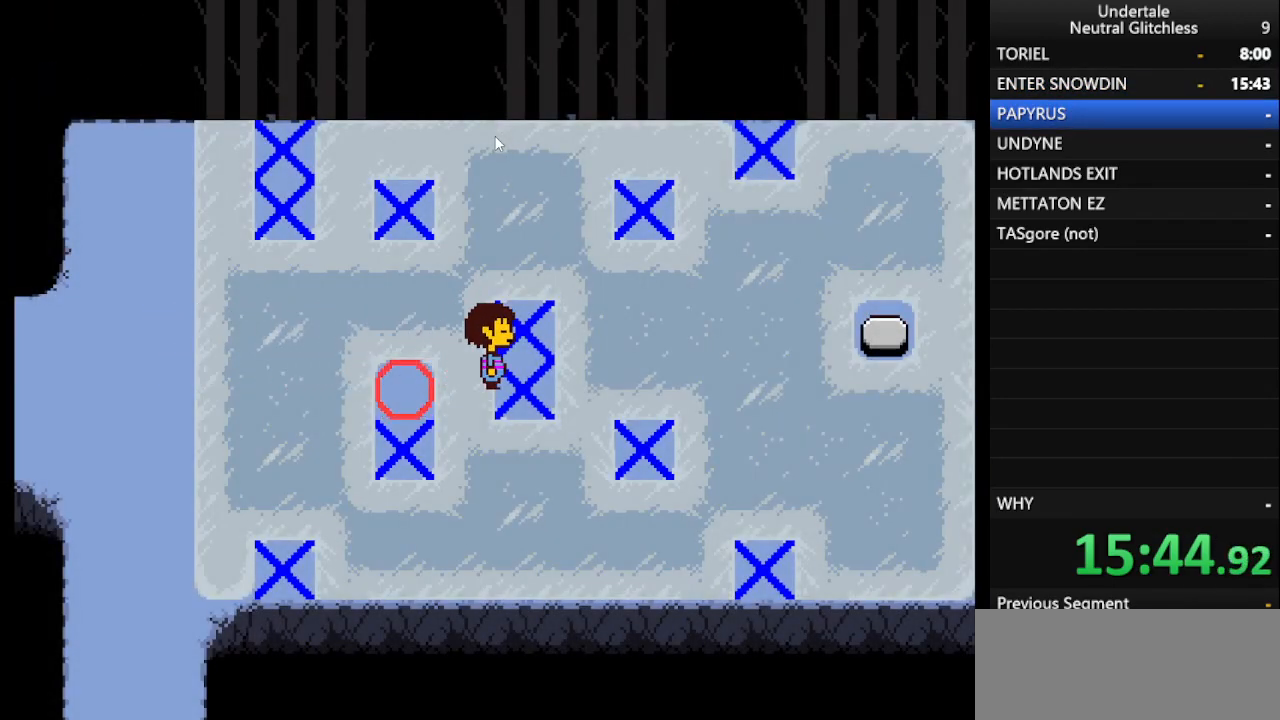
{"keys": [], "events": [[83, "right", "up"]]}
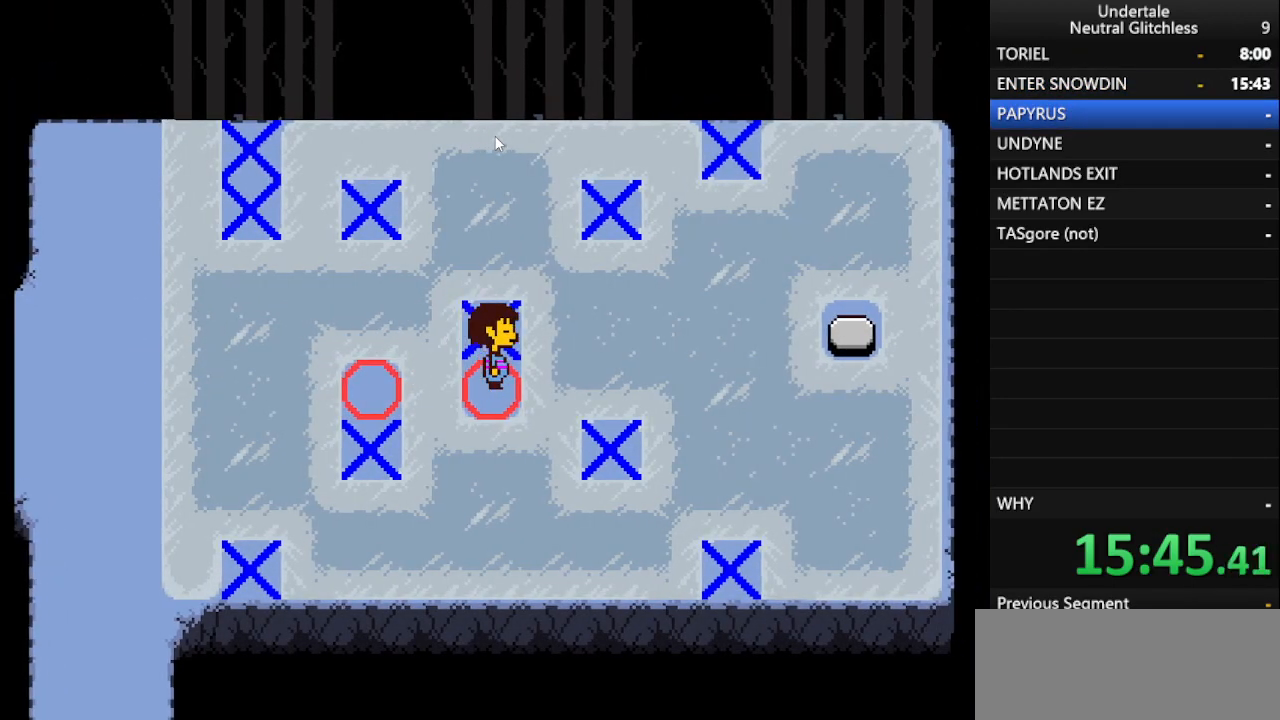
{"keys": [], "events": []}
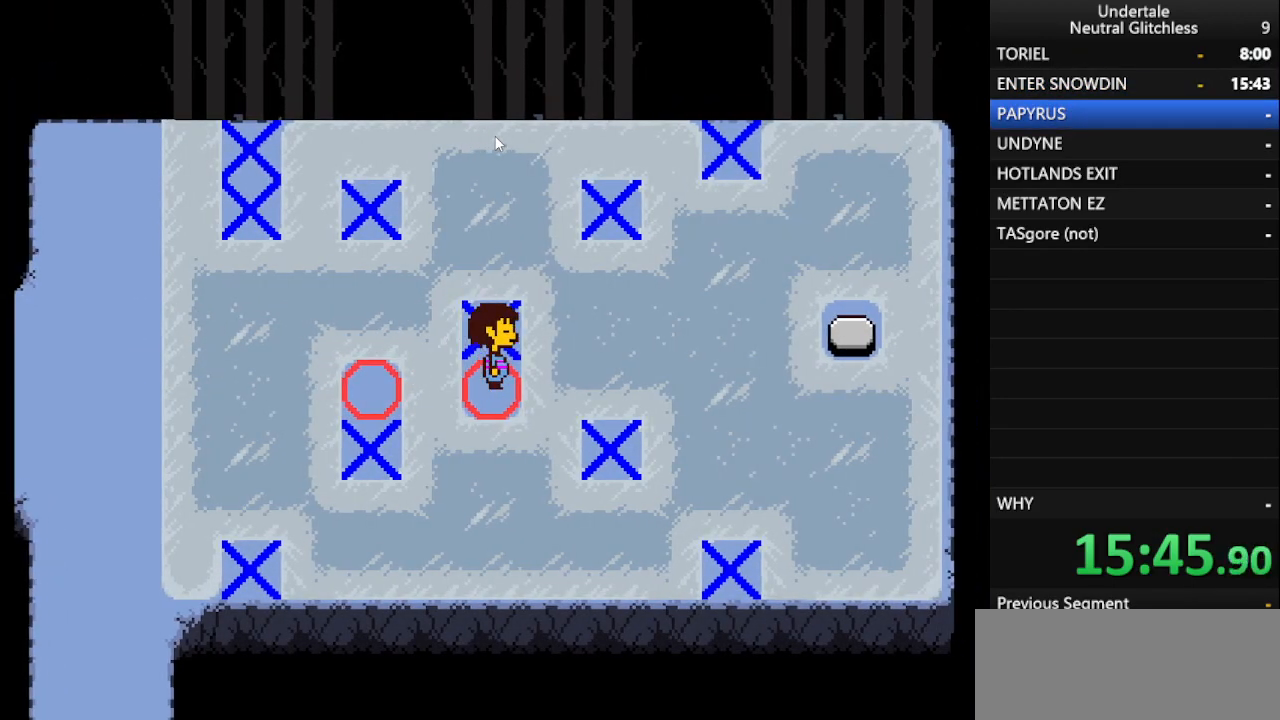
{"keys": [], "events": []}
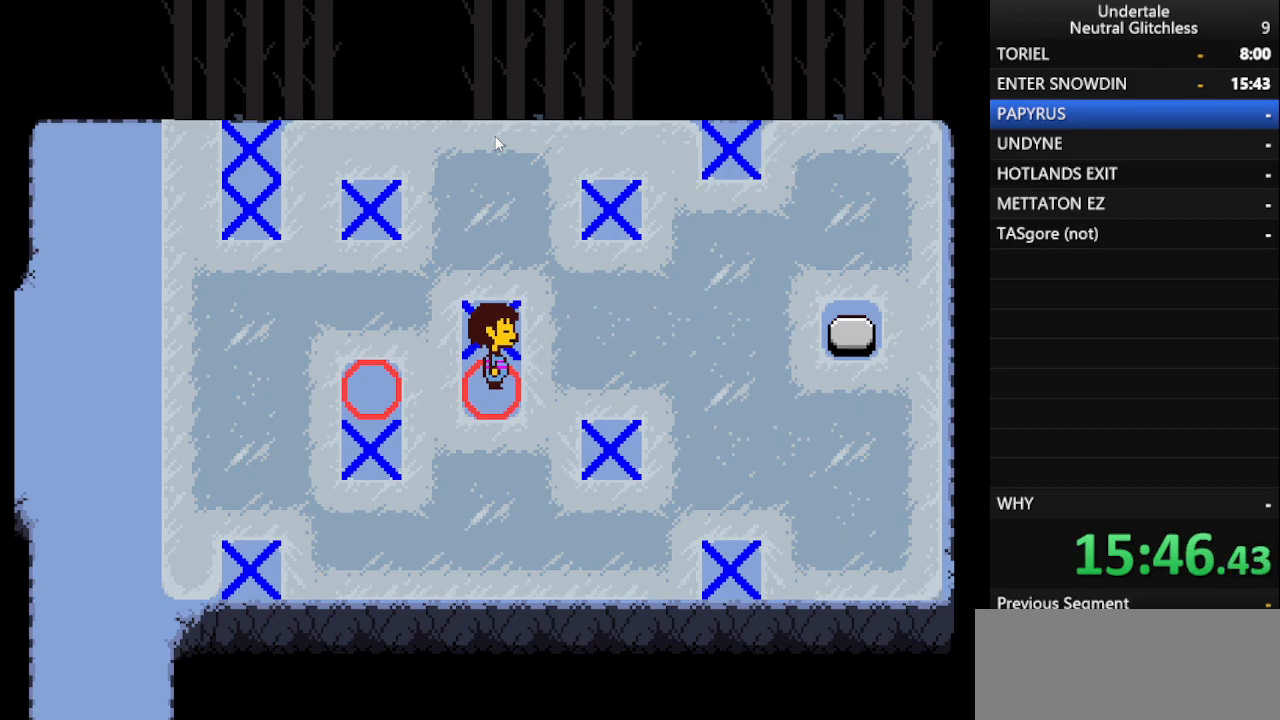
{"keys": ["right"], "events": [[233, "down", "down"], [500, "down", "up"], [500, "right", "down"]]}
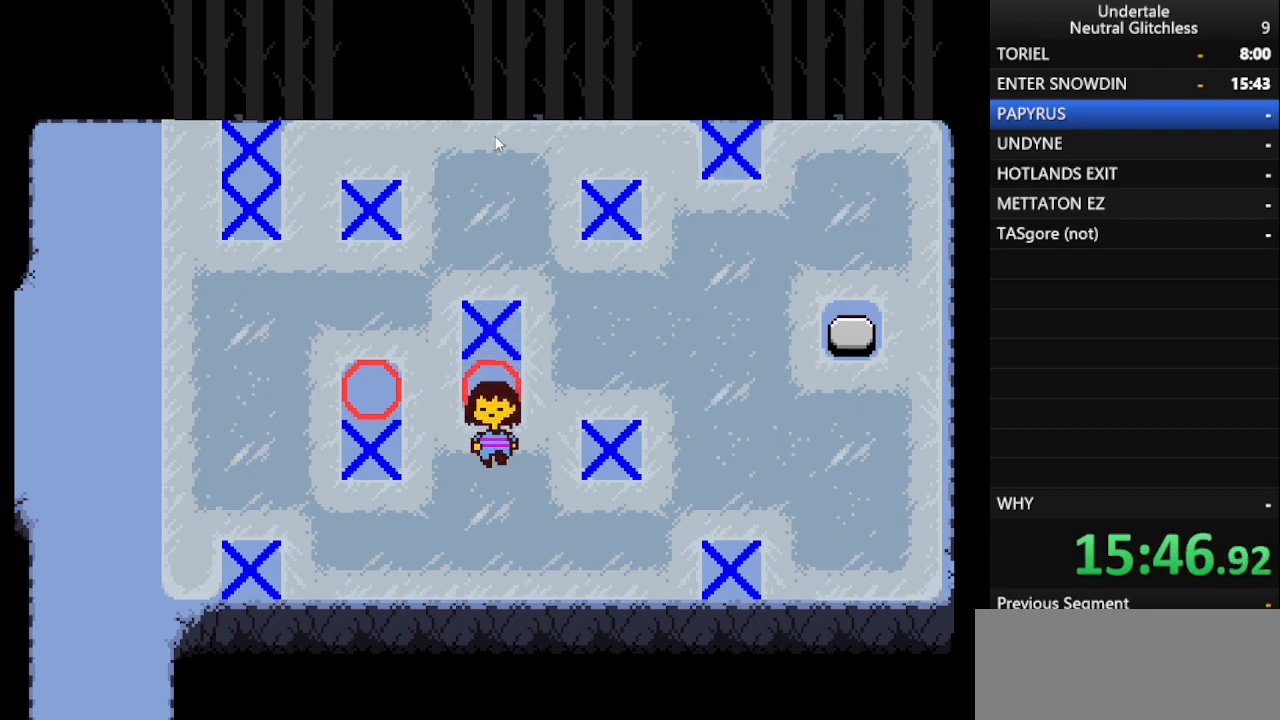
{"keys": ["right"], "events": []}
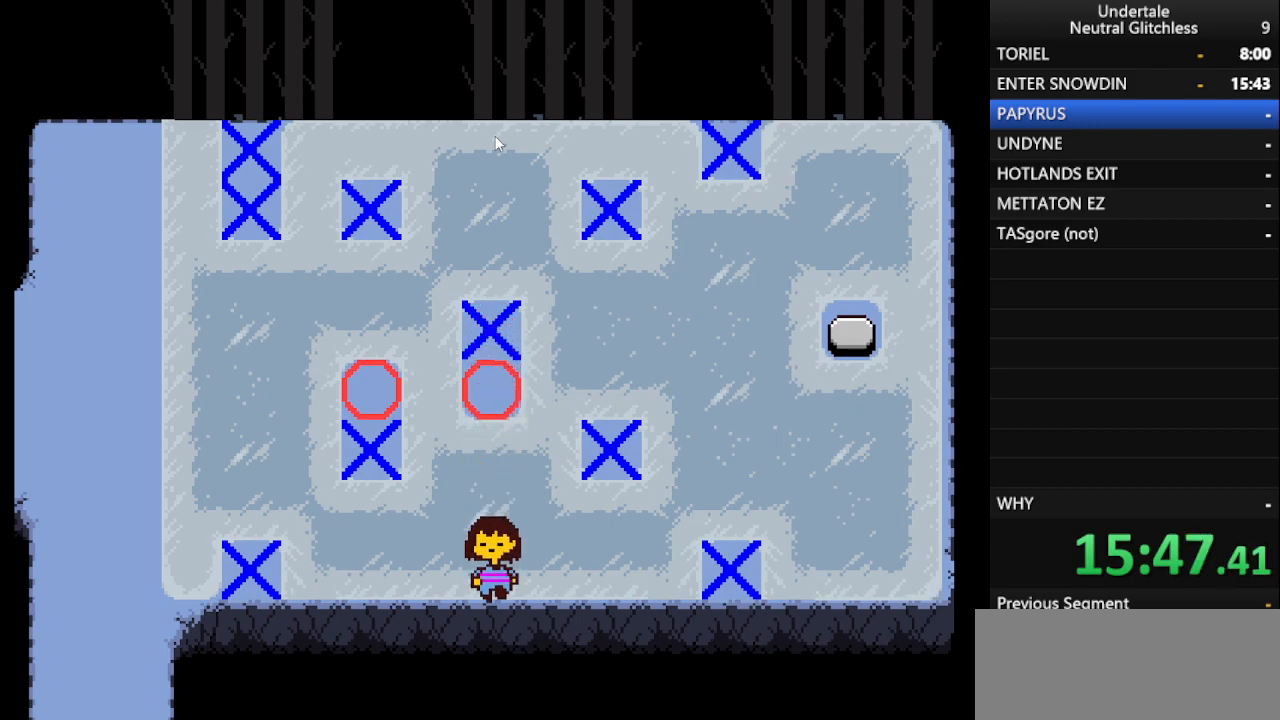
{"keys": ["up"], "events": [[167, "right", "up"], [500, "up", "down"]]}
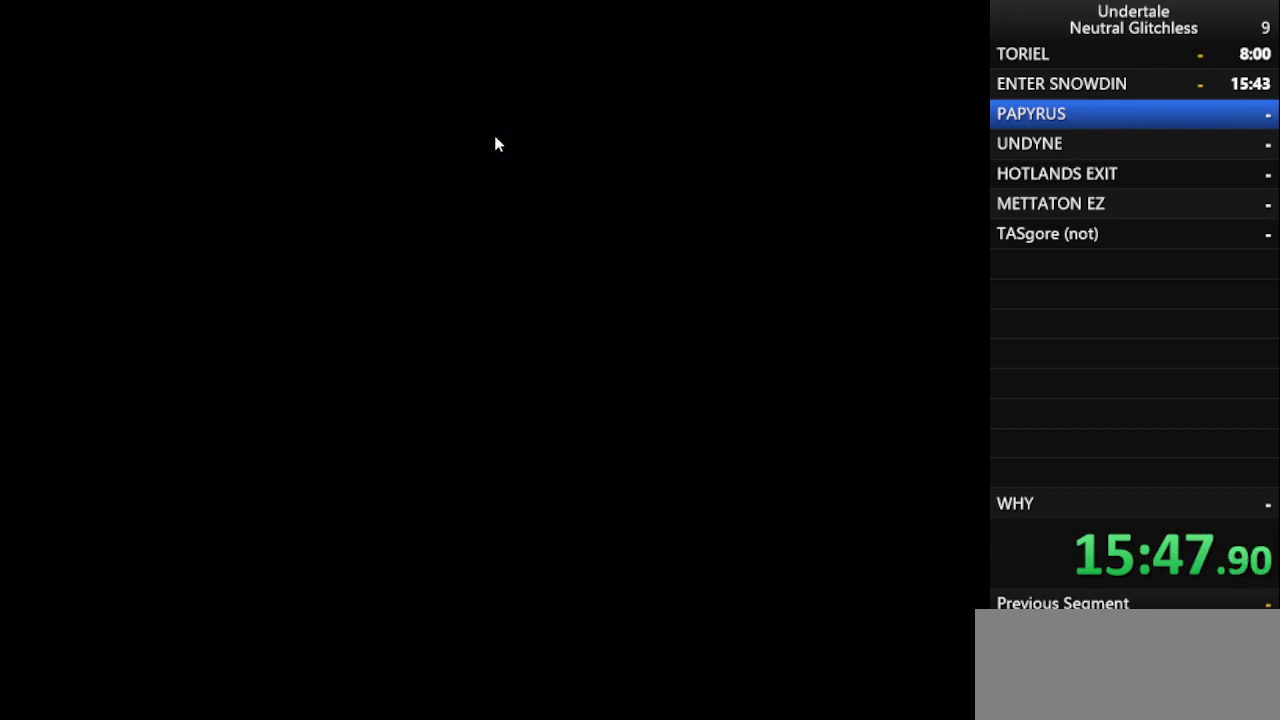
{"keys": ["up"], "events": []}
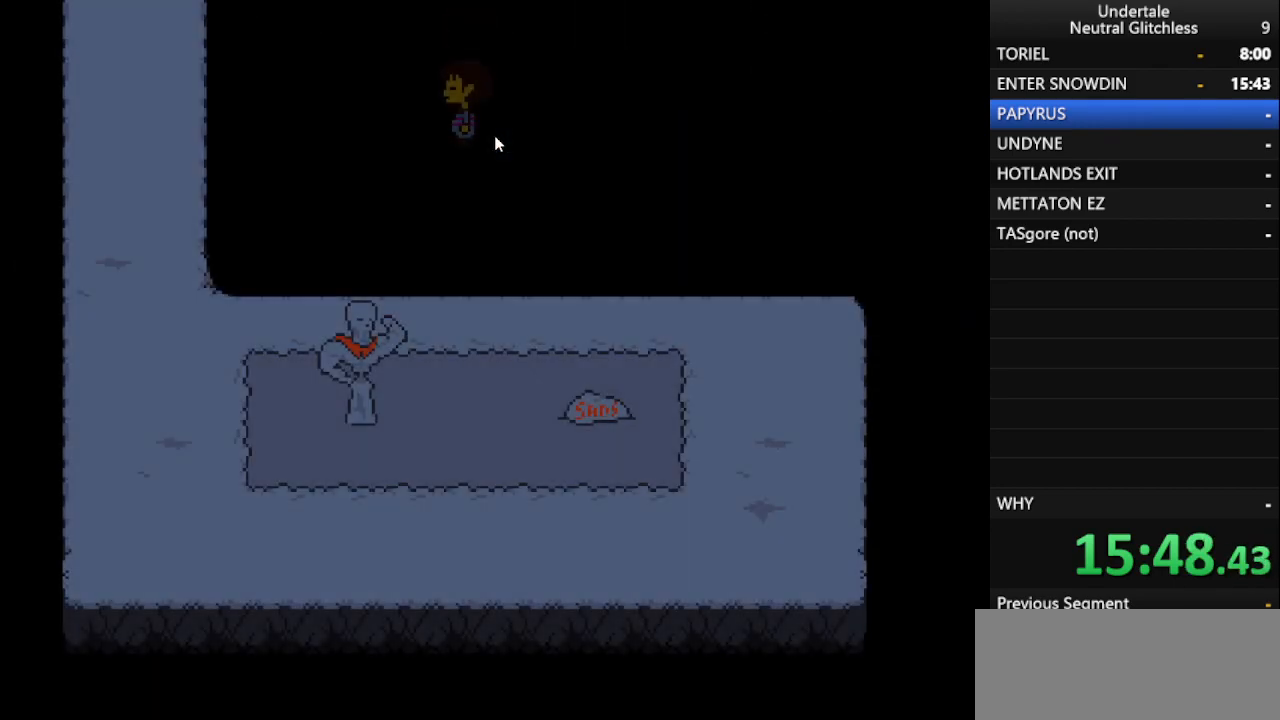
{"keys": ["left"], "events": [[283, "left", "down"], [433, "up", "up"]]}
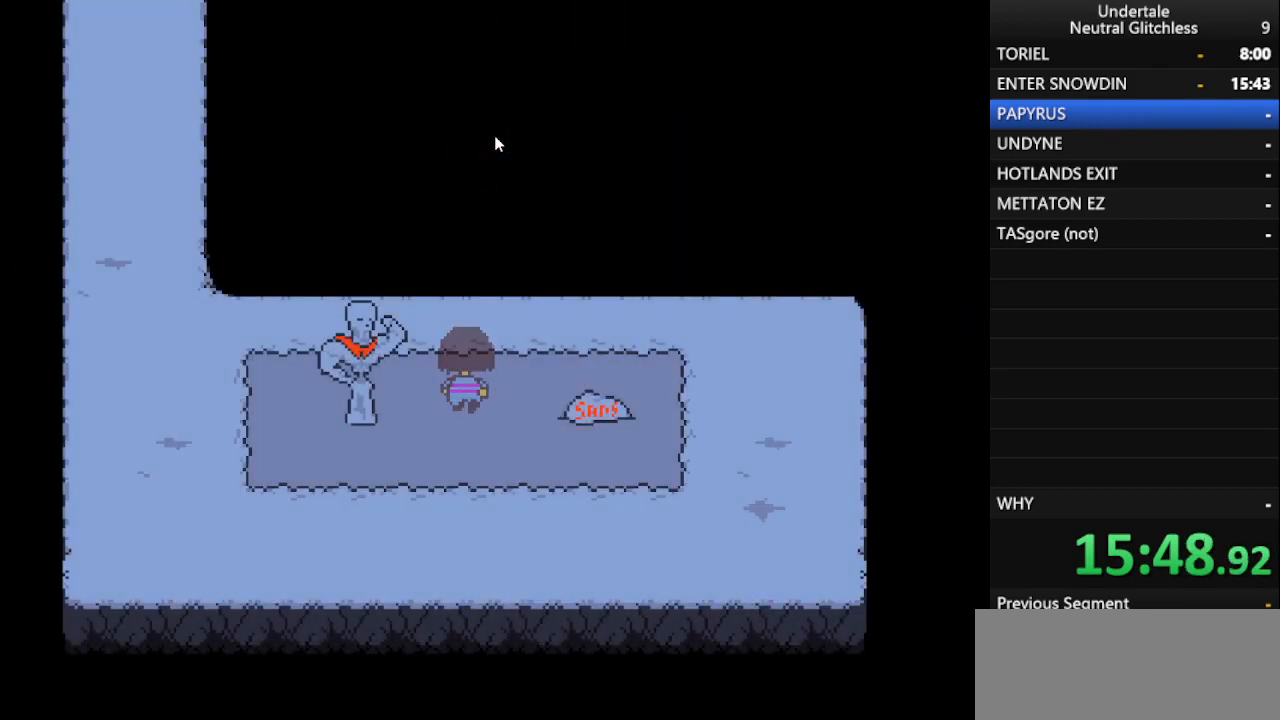
{"keys": ["left"], "events": [[167, "down", "down"], [350, "down", "up"]]}
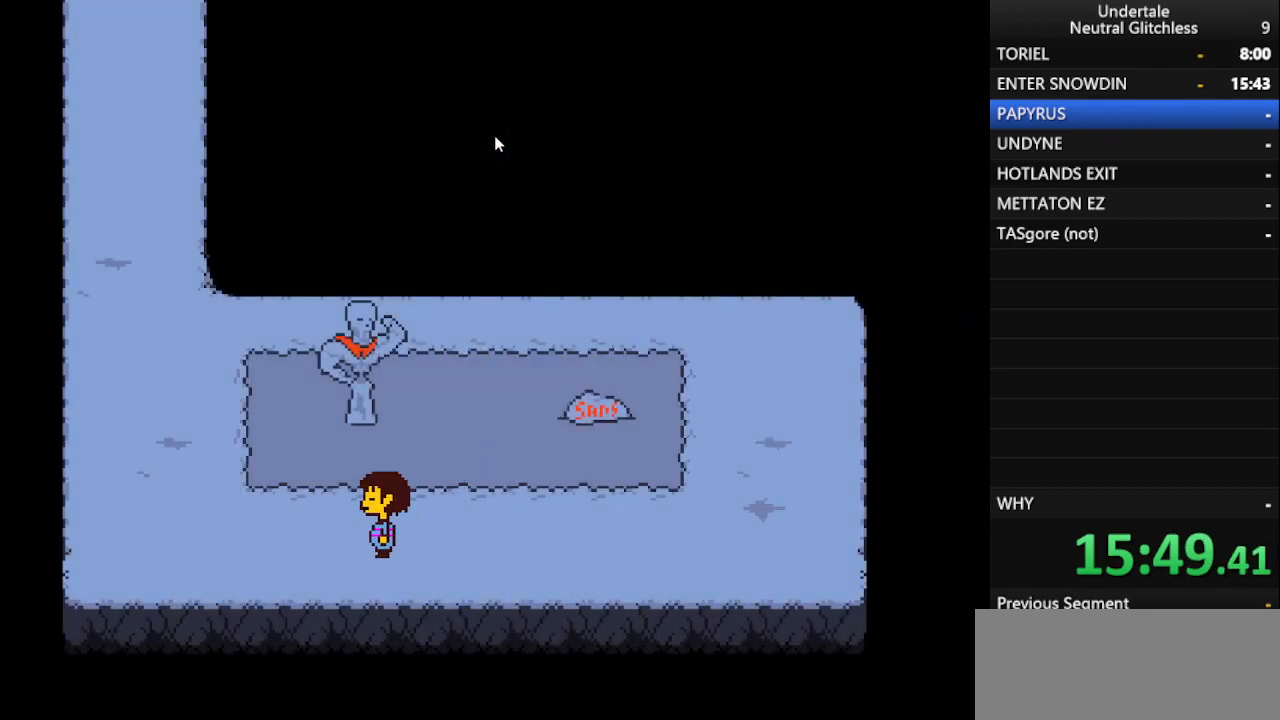
{"keys": ["left", "up"], "events": [[133, "up", "down"]]}
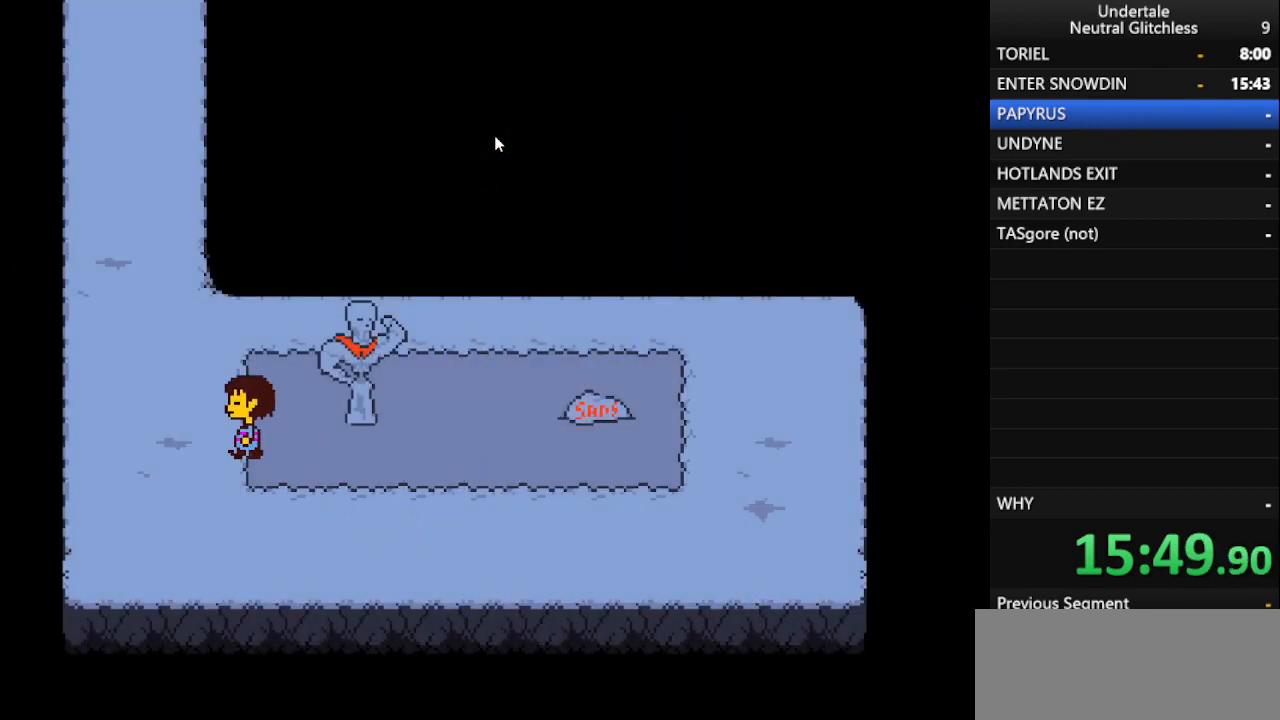
{"keys": ["left", "up"], "events": []}
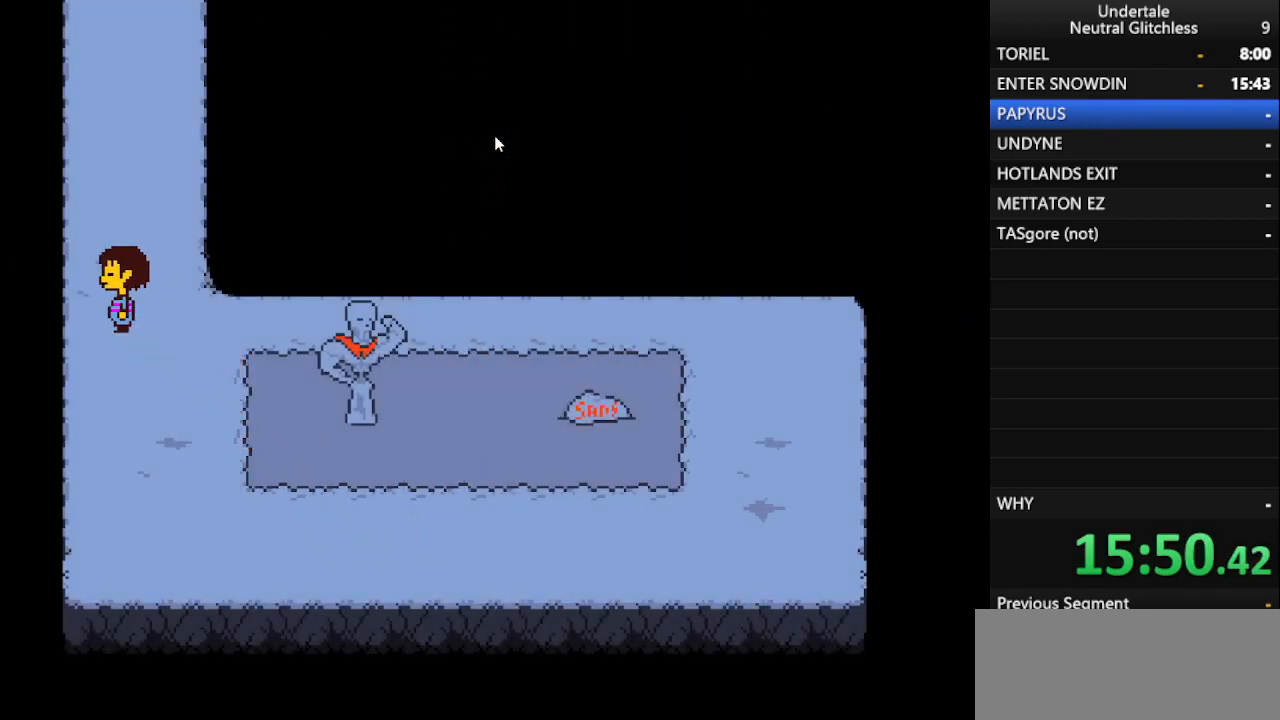
{"keys": ["up"], "events": [[117, "left", "up"]]}
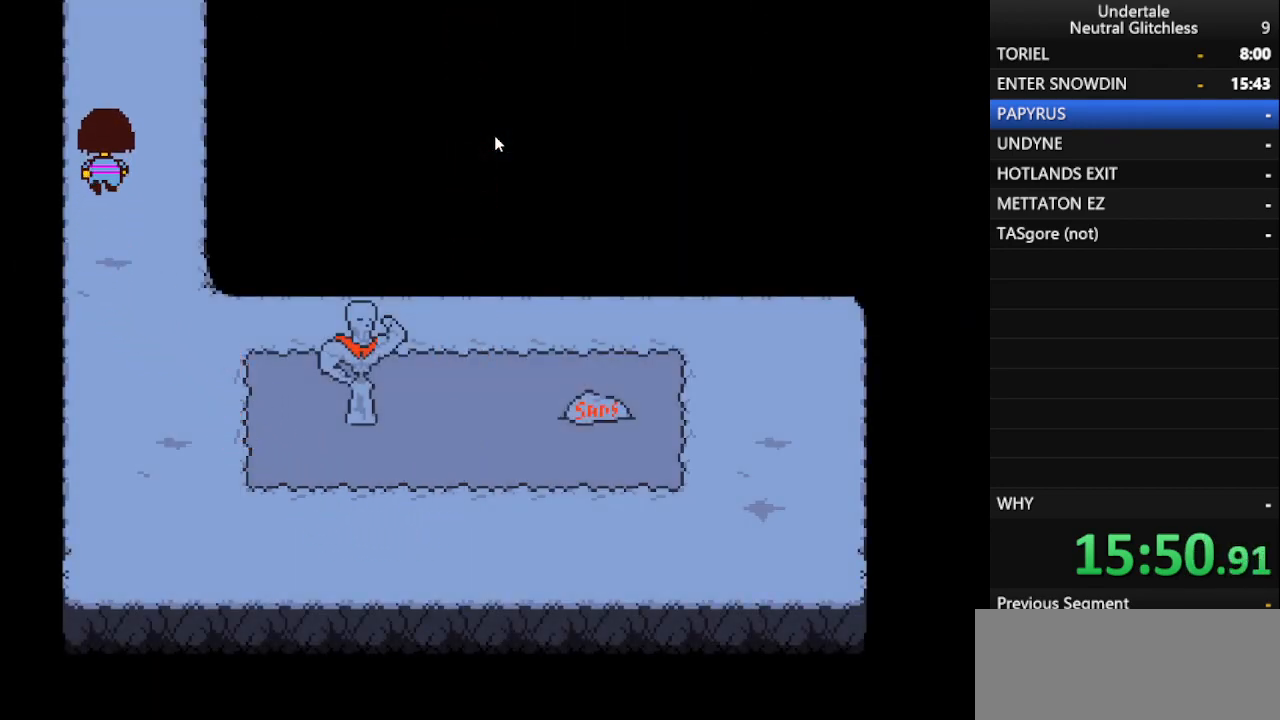
{"keys": ["up"], "events": []}
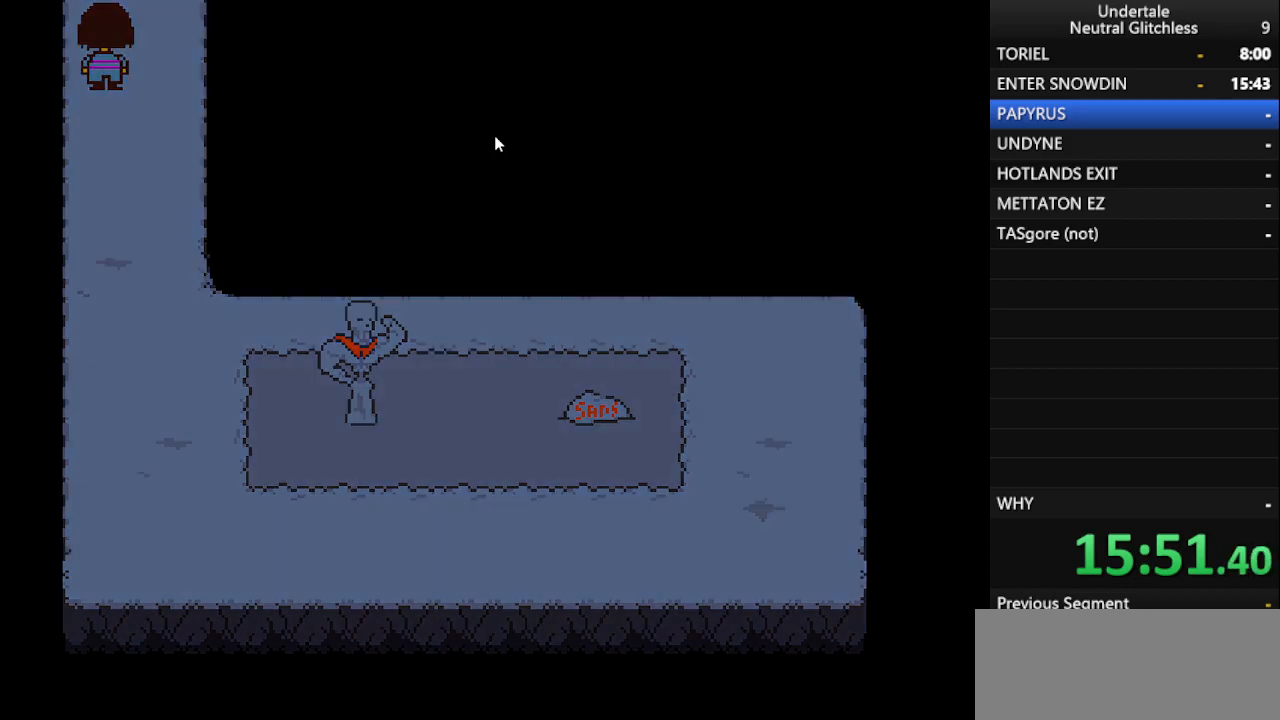
{"keys": ["up"], "events": []}